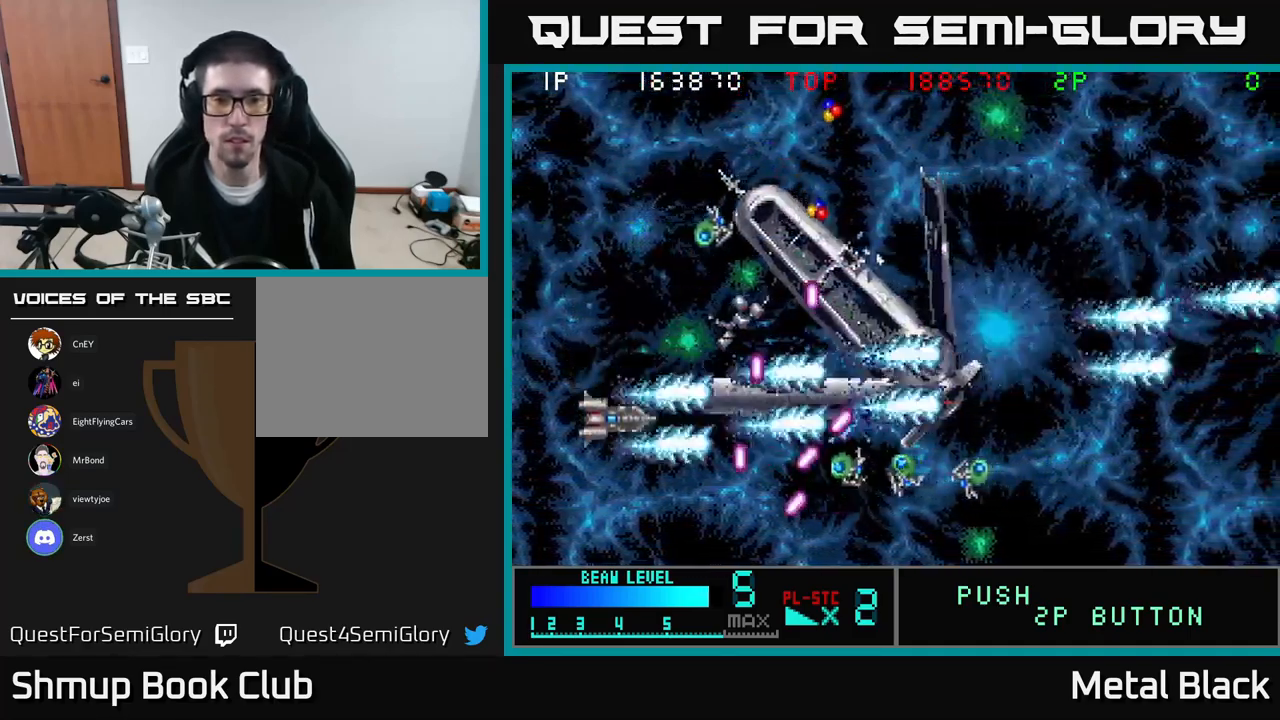
Gameplay with a controller (Xbox layout); each line is a JSON object with the inputs held at the frame after it. "events" lists button and stick changes between this image and that frame as [ms after this image, input, new state], when the widget could be followed in between. Not read: left_stick right_stick.
{"buttons": ["DPAD_RIGHT"], "events": [[50, "A", "up"], [117, "A", "down"], [284, "A", "up"], [334, "A", "down"], [484, "A", "up"], [500, "DPAD_DOWN", "up"], [500, "DPAD_RIGHT", "down"]]}
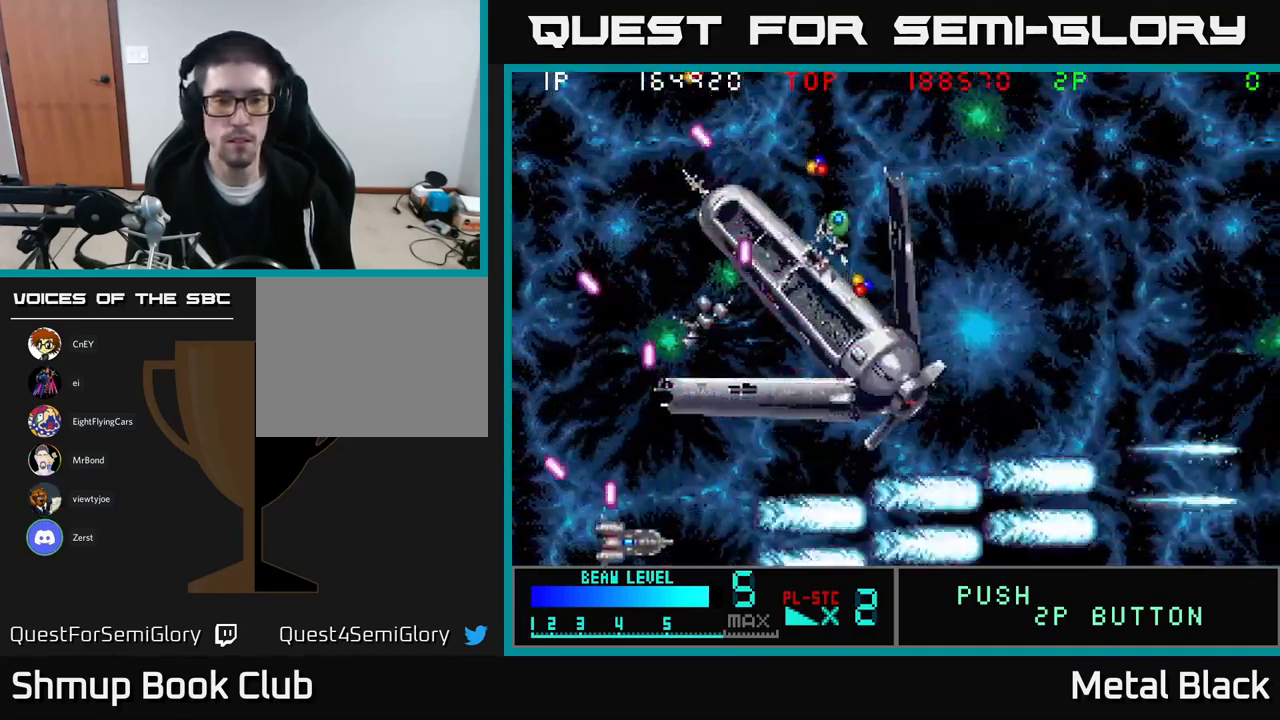
{"buttons": ["A", "DPAD_UP"], "events": [[67, "A", "down"], [100, "DPAD_UP", "down"], [150, "DPAD_RIGHT", "up"], [217, "A", "up"], [416, "A", "down"]]}
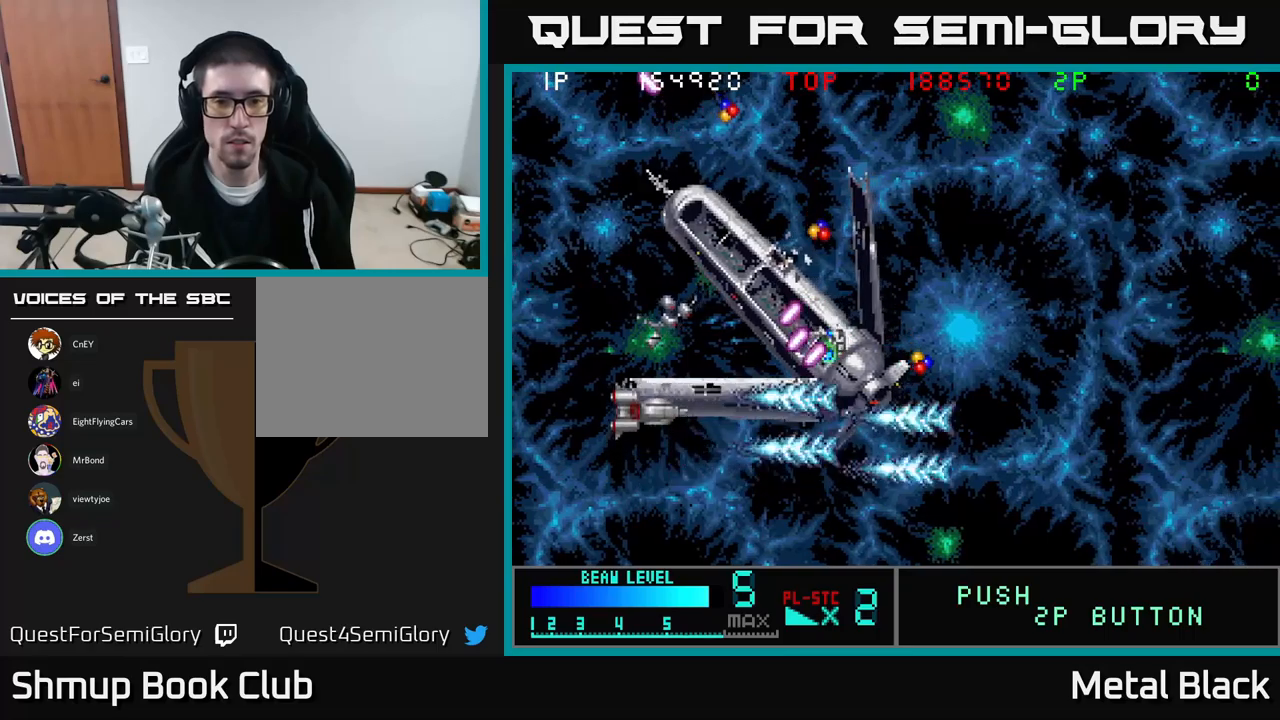
{"buttons": ["A", "DPAD_UP"], "events": [[116, "A", "up"], [150, "A", "down"], [233, "DPAD_LEFT", "down"], [316, "A", "up"], [383, "A", "down"], [466, "DPAD_LEFT", "up"]]}
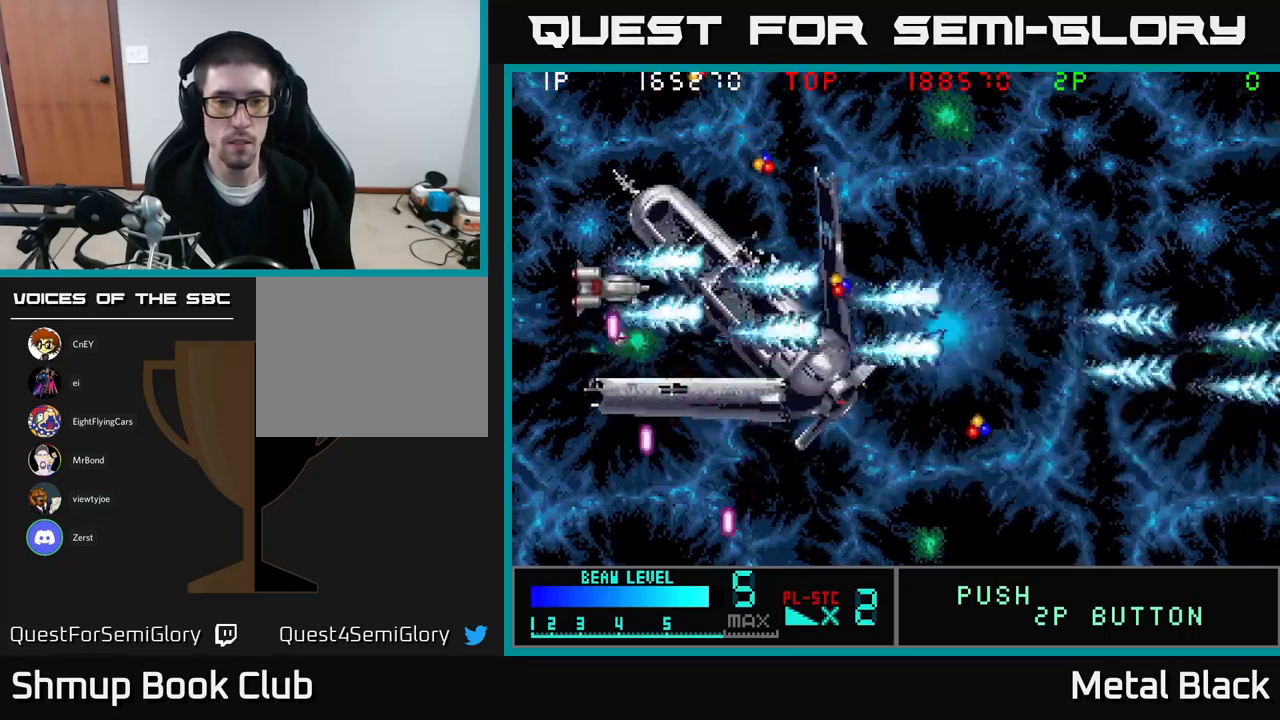
{"buttons": ["DPAD_RIGHT"], "events": [[83, "A", "up"], [100, "DPAD_RIGHT", "down"], [133, "A", "down"], [150, "DPAD_UP", "up"], [350, "A", "up"]]}
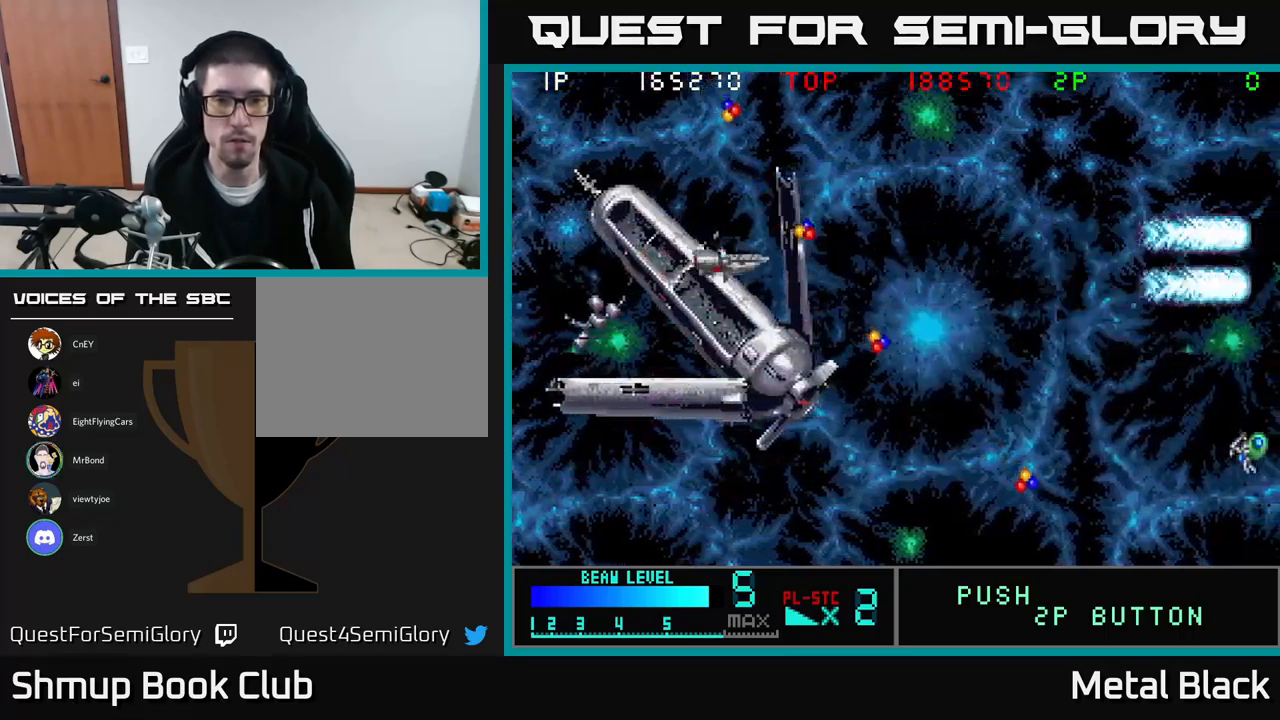
{"buttons": ["A", "DPAD_DOWN", "DPAD_RIGHT"], "events": [[300, "A", "down"], [316, "DPAD_DOWN", "down"], [350, "DPAD_RIGHT", "up"], [416, "A", "up"], [416, "DPAD_RIGHT", "down"], [483, "A", "down"]]}
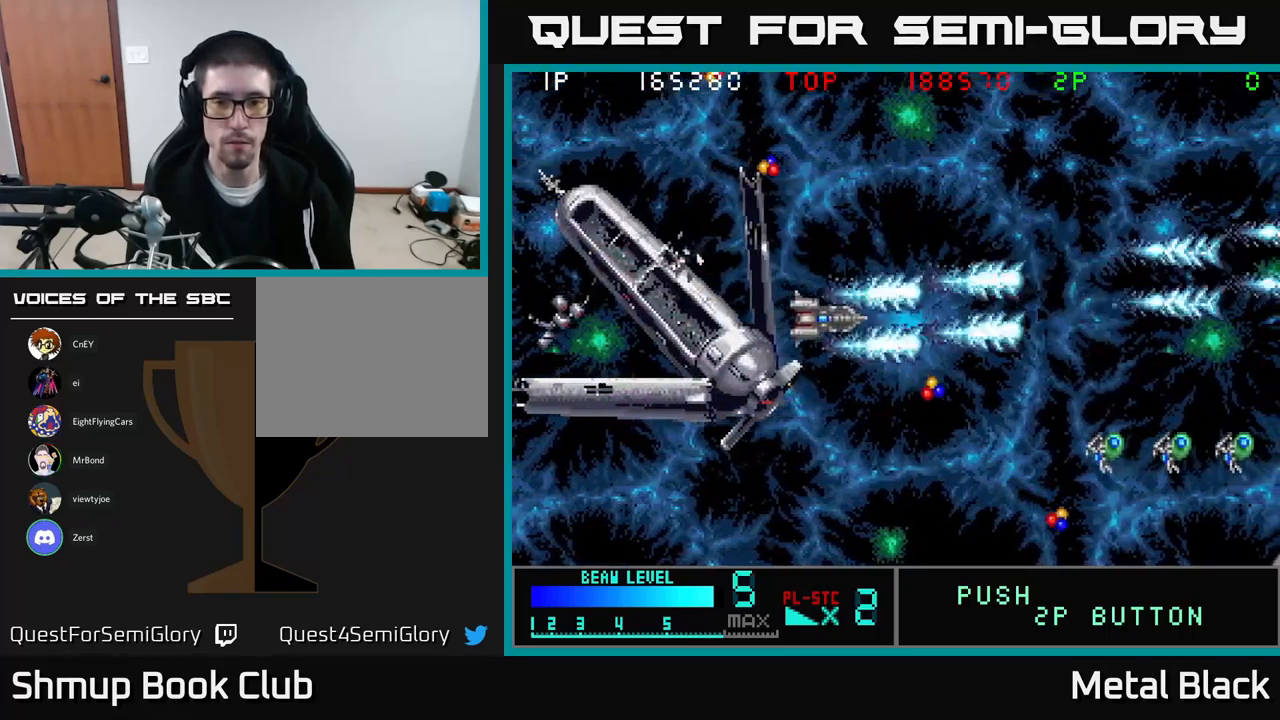
{"buttons": ["A", "DPAD_DOWN"], "events": [[100, "DPAD_RIGHT", "up"], [166, "A", "up"], [216, "A", "down"]]}
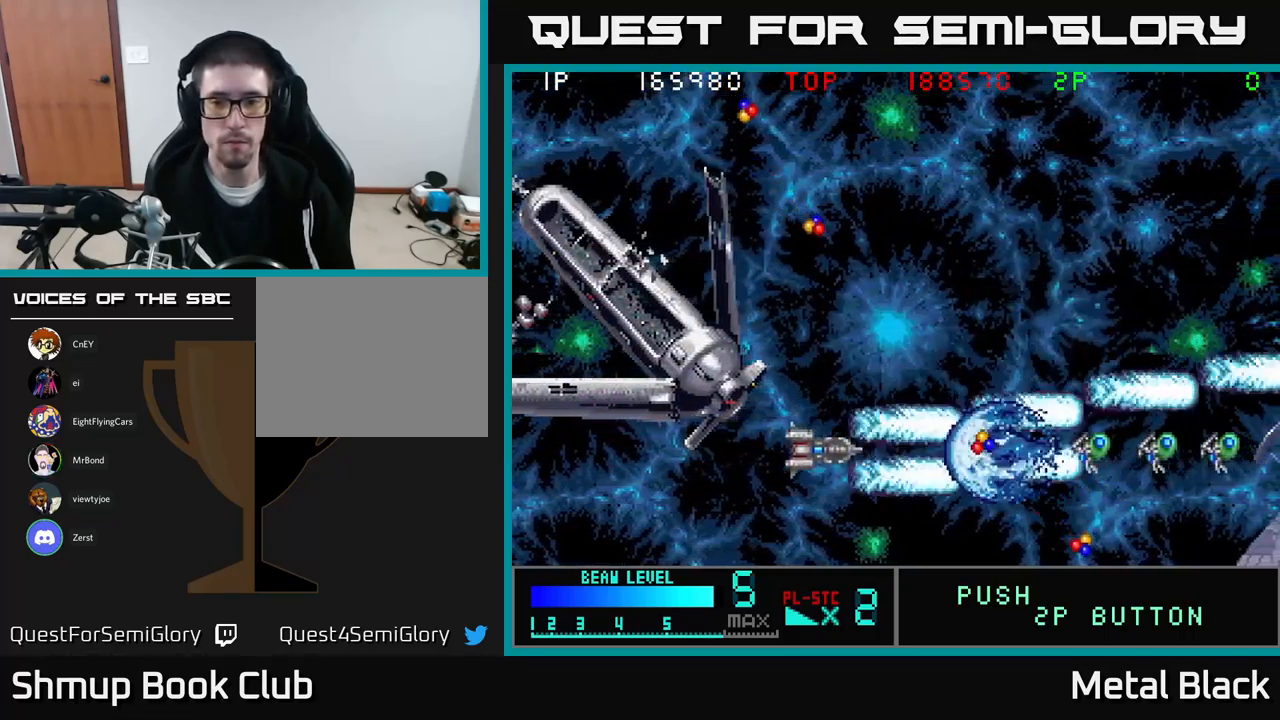
{"buttons": ["DPAD_UP"]}
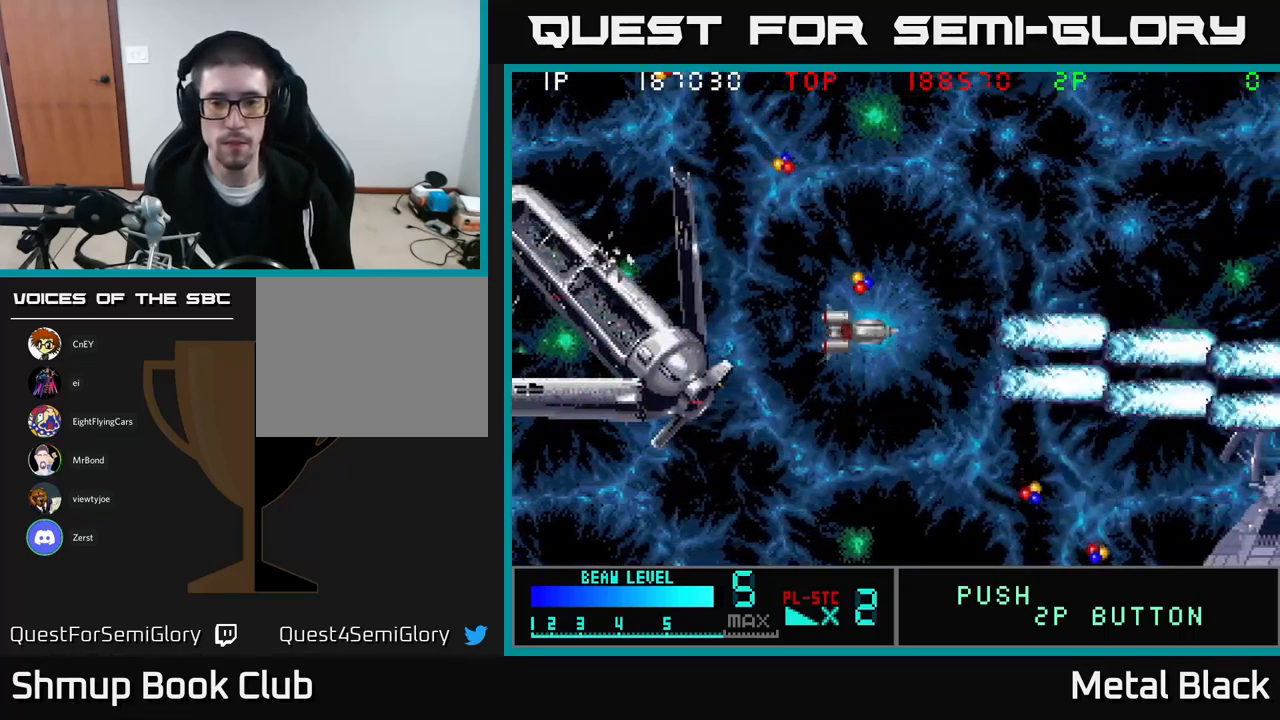
{"buttons": ["DPAD_UP", "DPAD_LEFT"], "events": [[133, "DPAD_RIGHT", "down"], [200, "DPAD_RIGHT", "up"], [283, "DPAD_LEFT", "down"]]}
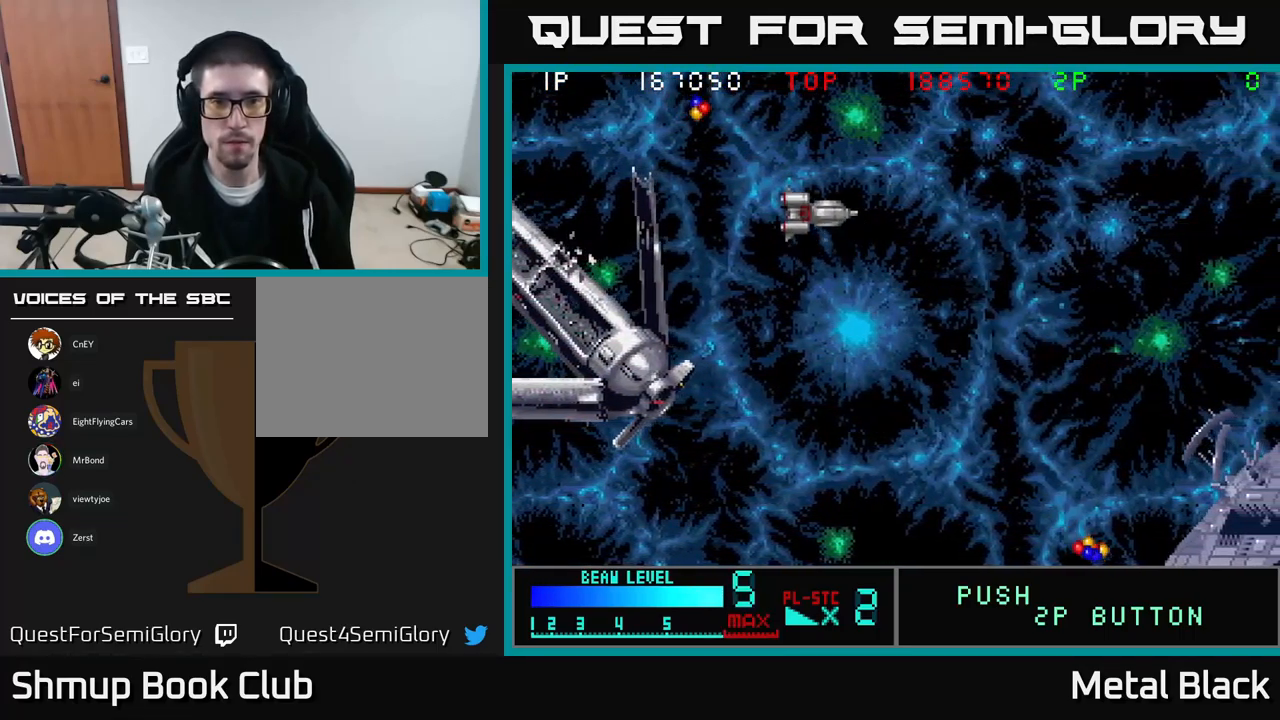
{"buttons": ["DPAD_DOWN"], "events": [[416, "DPAD_UP", "up"], [466, "DPAD_DOWN", "down"], [500, "DPAD_LEFT", "up"]]}
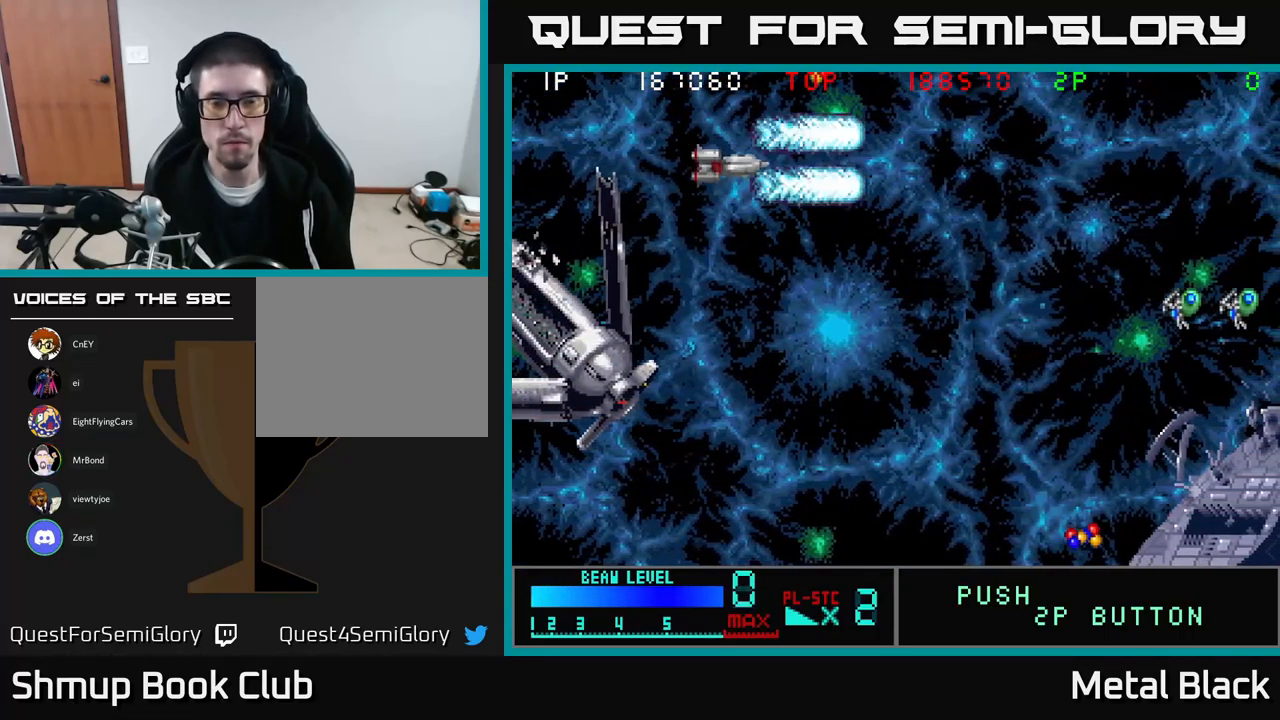
{"buttons": ["A", "DPAD_DOWN"], "events": [[33, "A", "down"], [183, "A", "up"], [250, "A", "down"], [400, "A", "up"], [433, "A", "down"]]}
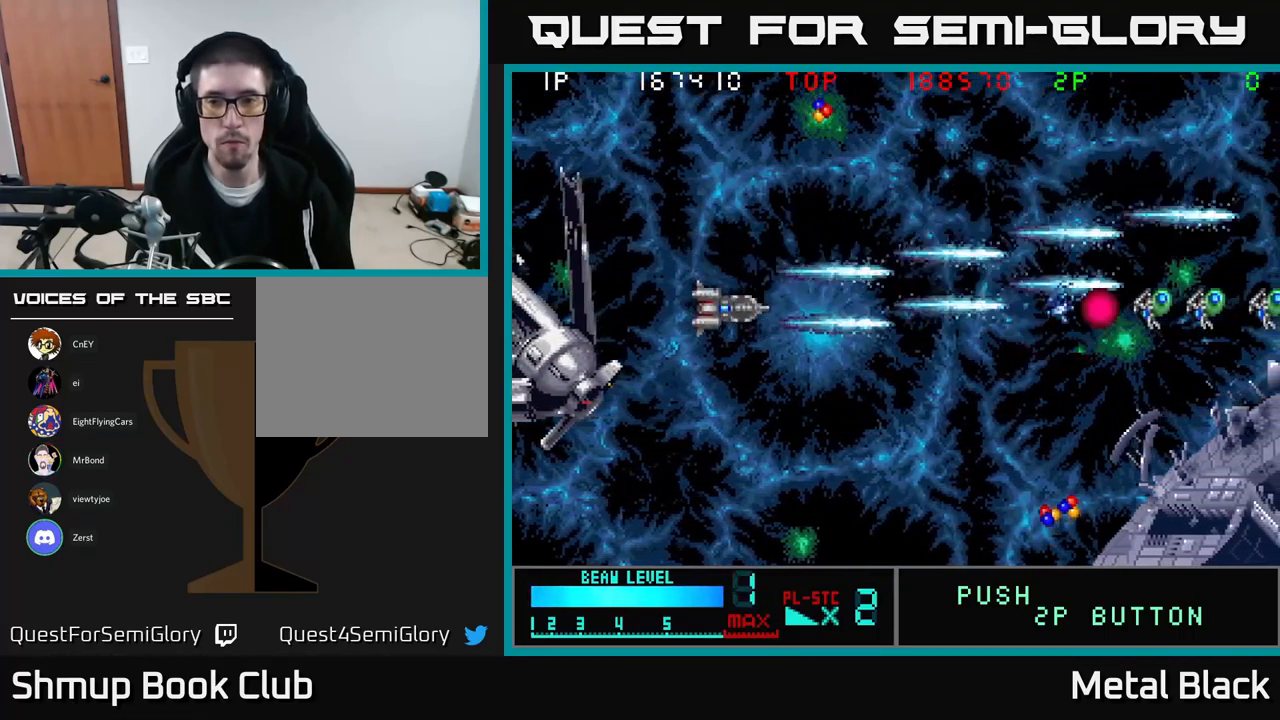
{"buttons": ["A", "DPAD_RIGHT"], "events": [[83, "DPAD_RIGHT", "down"], [166, "A", "up"], [200, "A", "down"], [383, "A", "up"], [416, "DPAD_DOWN", "up"], [450, "A", "down"]]}
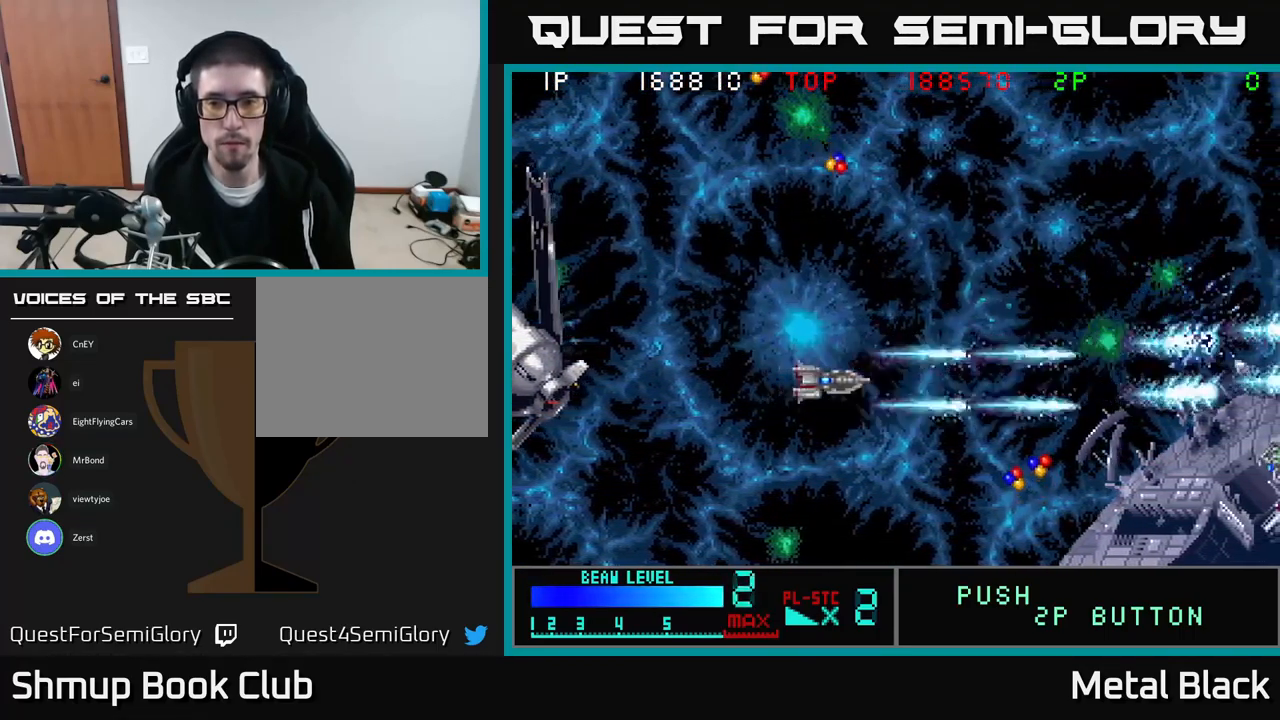
{"buttons": ["A", "DPAD_RIGHT"], "events": [[100, "A", "up"], [116, "DPAD_DOWN", "down"], [166, "A", "down"], [233, "DPAD_DOWN", "up"], [366, "A", "up"], [416, "A", "down"]]}
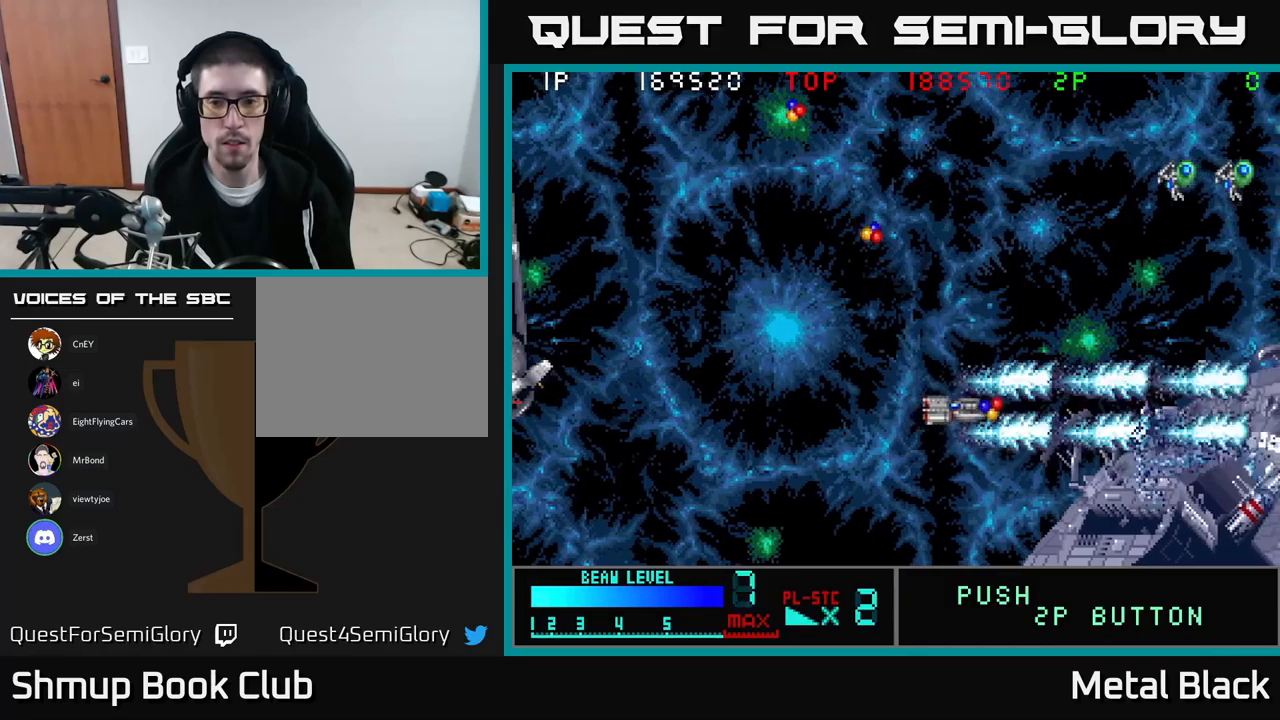
{"buttons": ["A", "DPAD_UP", "DPAD_LEFT"], "events": [[67, "DPAD_DOWN", "down"], [83, "A", "up"], [133, "A", "down"], [150, "DPAD_RIGHT", "up"], [200, "DPAD_LEFT", "down"], [283, "DPAD_DOWN", "up"], [333, "A", "up"], [367, "DPAD_UP", "down"], [383, "A", "down"]]}
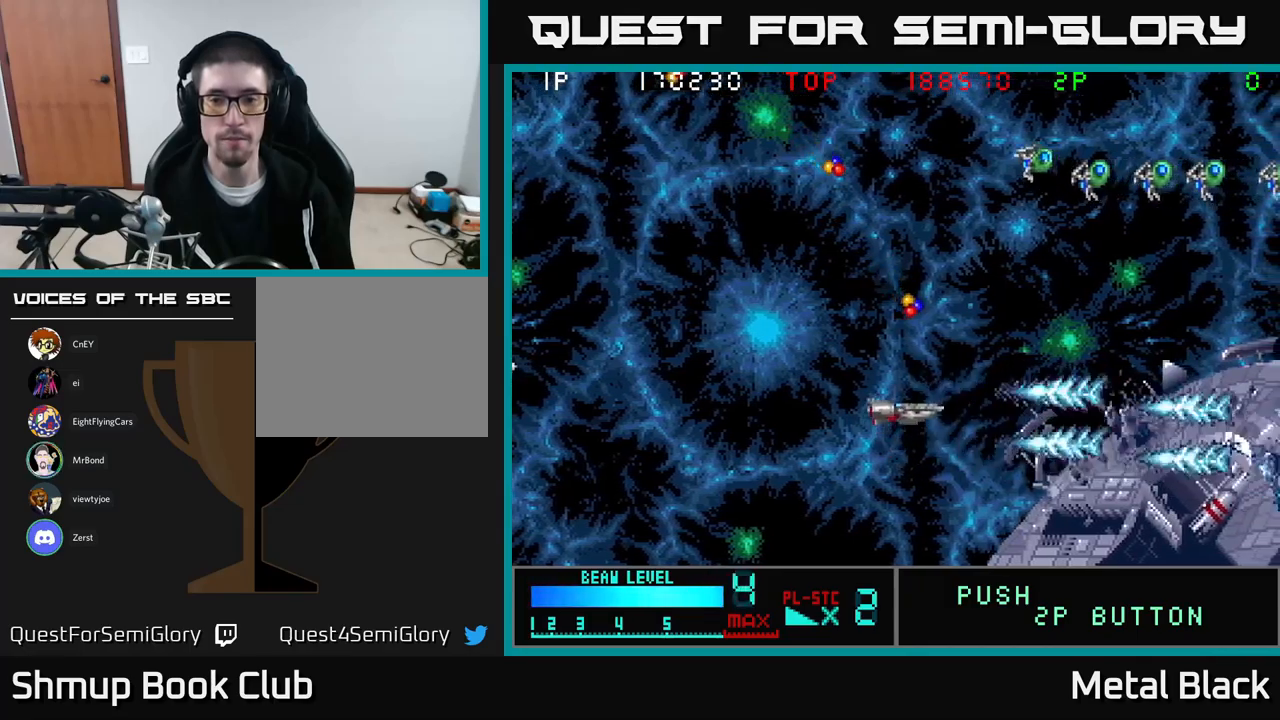
{"buttons": ["DPAD_UP", "DPAD_LEFT"], "events": [[50, "A", "up"], [100, "A", "down"], [283, "A", "up"], [350, "A", "down"], [500, "A", "up"]]}
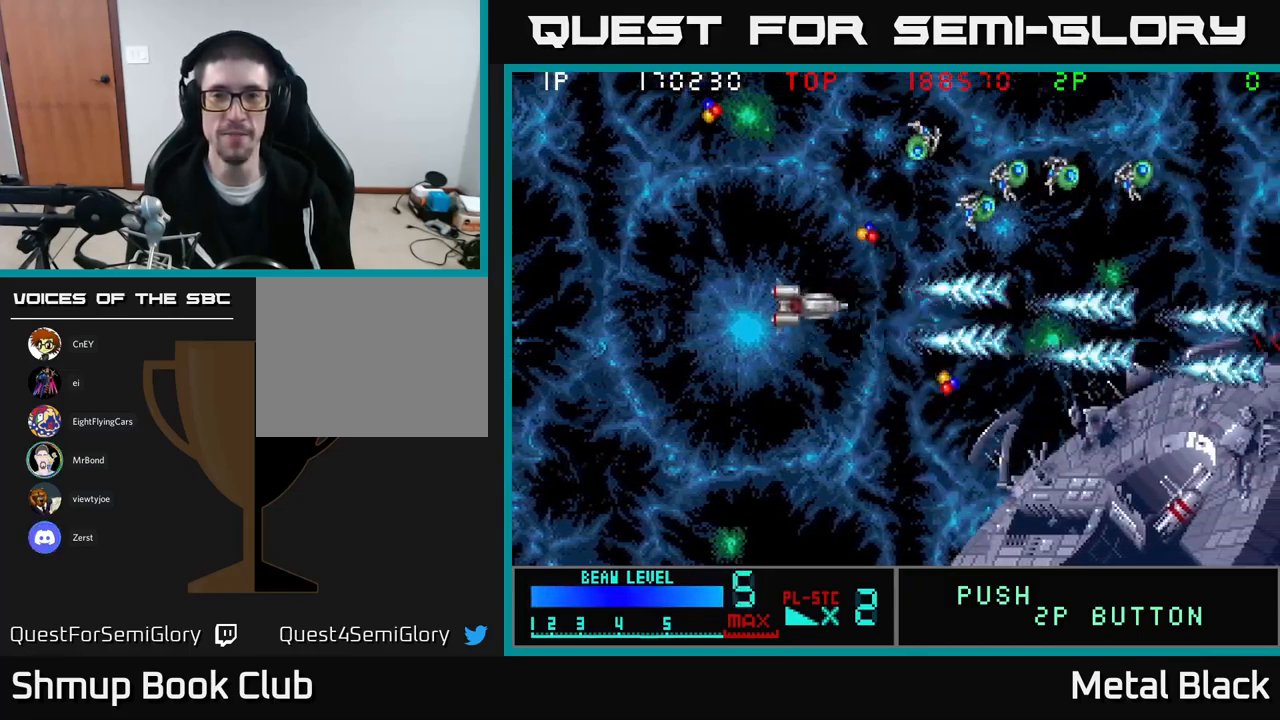
{"buttons": ["DPAD_UP", "DPAD_LEFT"], "events": [[83, "A", "down"], [233, "A", "up"], [283, "A", "down"], [483, "A", "up"]]}
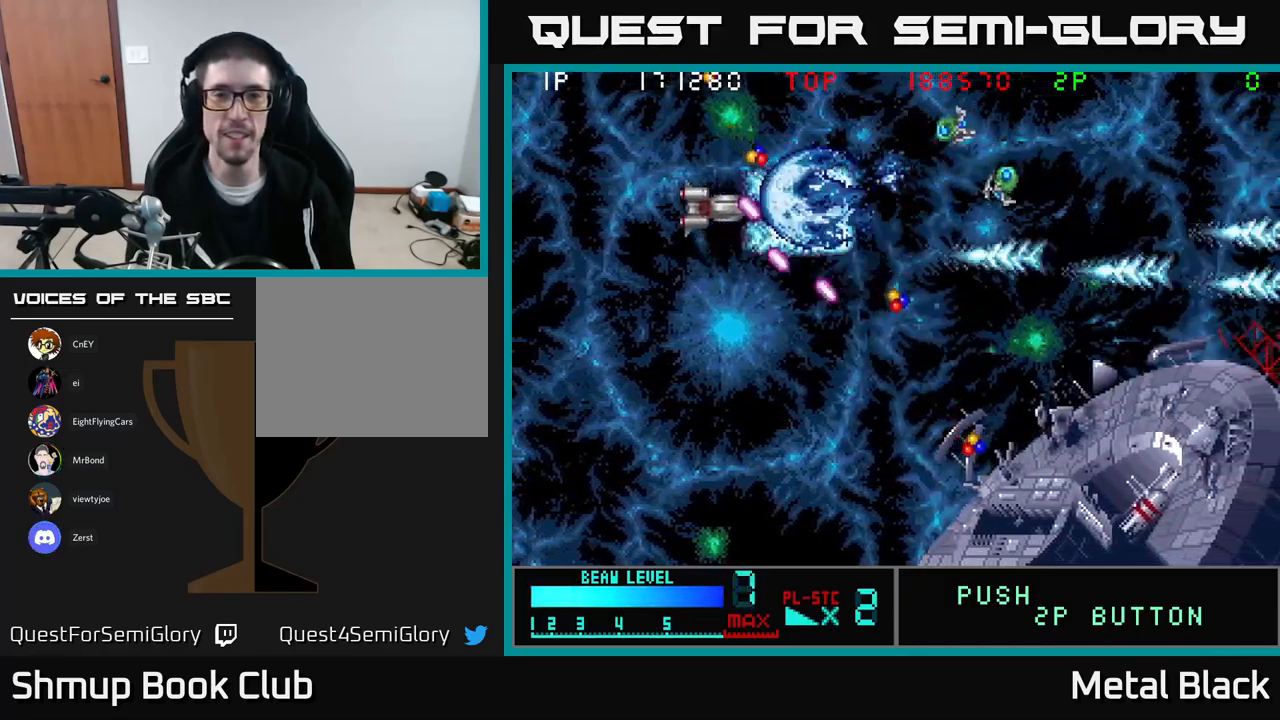
{"buttons": ["DPAD_DOWN", "DPAD_RIGHT"], "events": [[33, "A", "down"], [217, "A", "up"], [250, "DPAD_LEFT", "up"], [267, "A", "down"], [300, "DPAD_UP", "up"], [317, "DPAD_RIGHT", "down"], [400, "DPAD_DOWN", "down"], [467, "A", "up"]]}
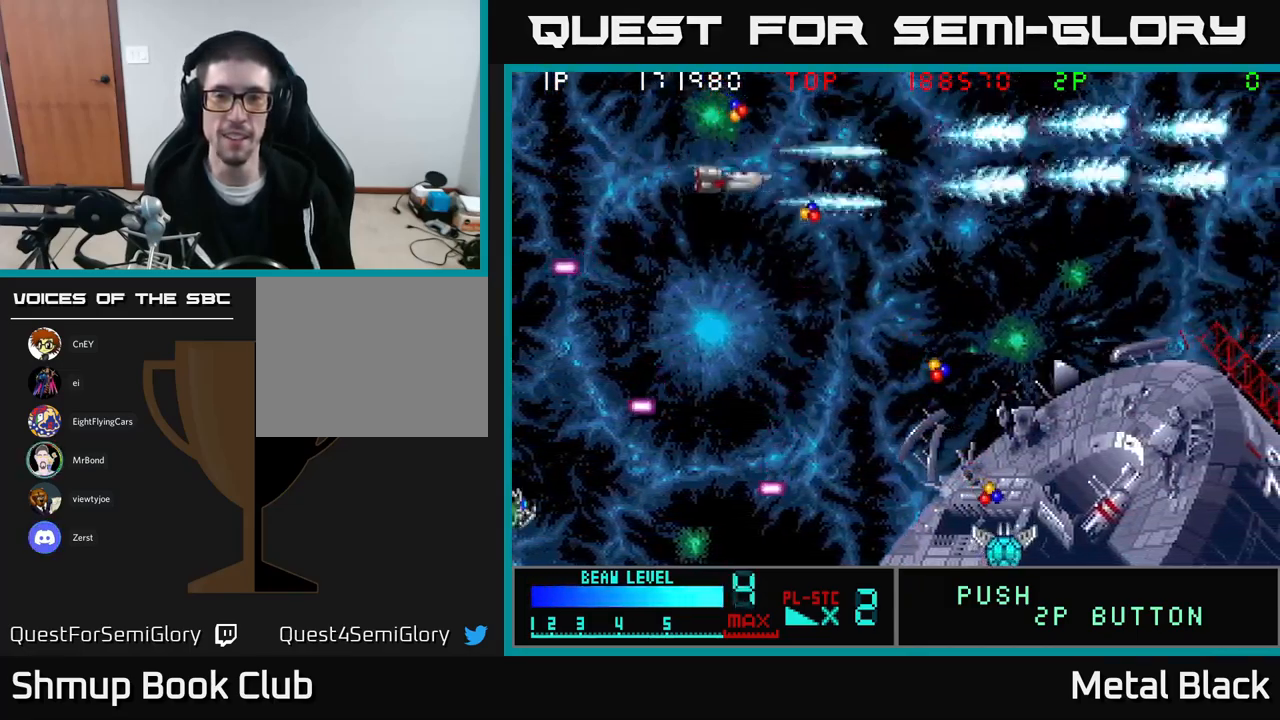
{"buttons": ["A", "DPAD_DOWN"], "events": [[17, "A", "down"], [17, "DPAD_DOWN", "up"], [133, "DPAD_DOWN", "down"], [200, "A", "up"], [267, "A", "down"], [400, "A", "up"], [467, "A", "down"], [500, "DPAD_RIGHT", "up"]]}
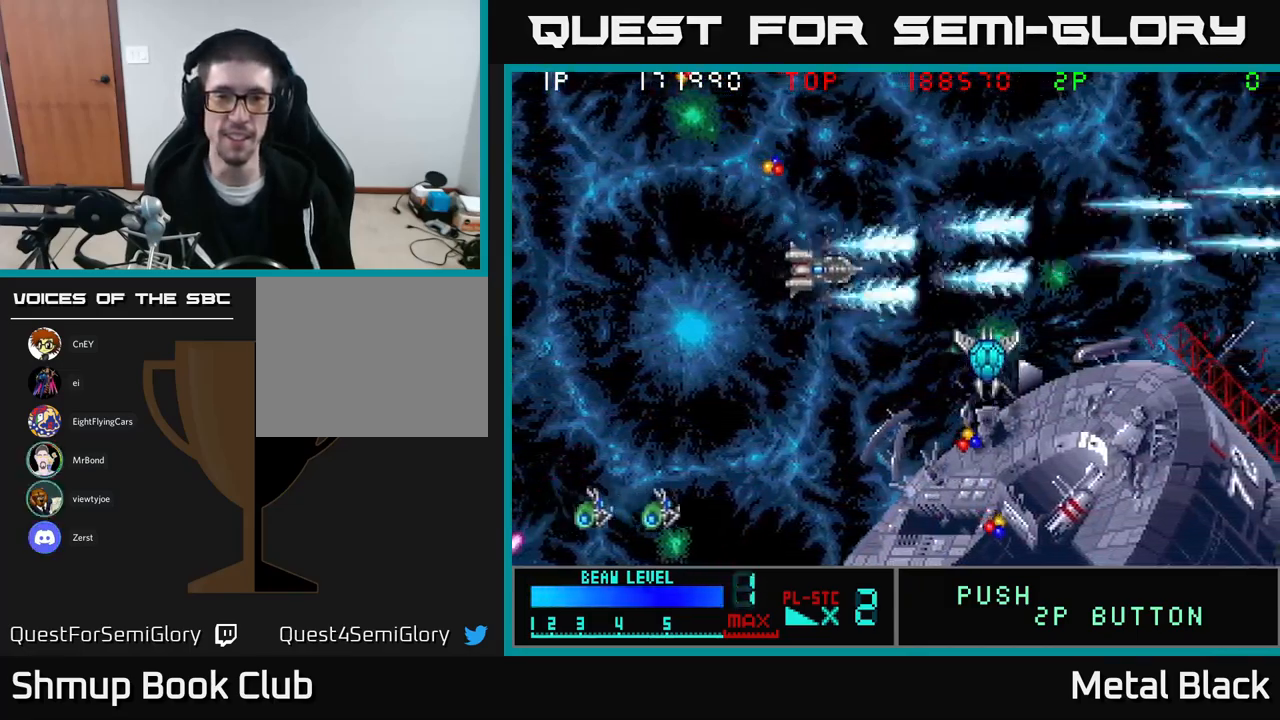
{"buttons": ["A", "DPAD_UP"], "events": [[100, "DPAD_LEFT", "down"], [150, "A", "up"], [200, "A", "down"], [233, "DPAD_DOWN", "up"], [283, "DPAD_UP", "down"], [350, "A", "up"], [400, "A", "down"], [433, "DPAD_LEFT", "up"]]}
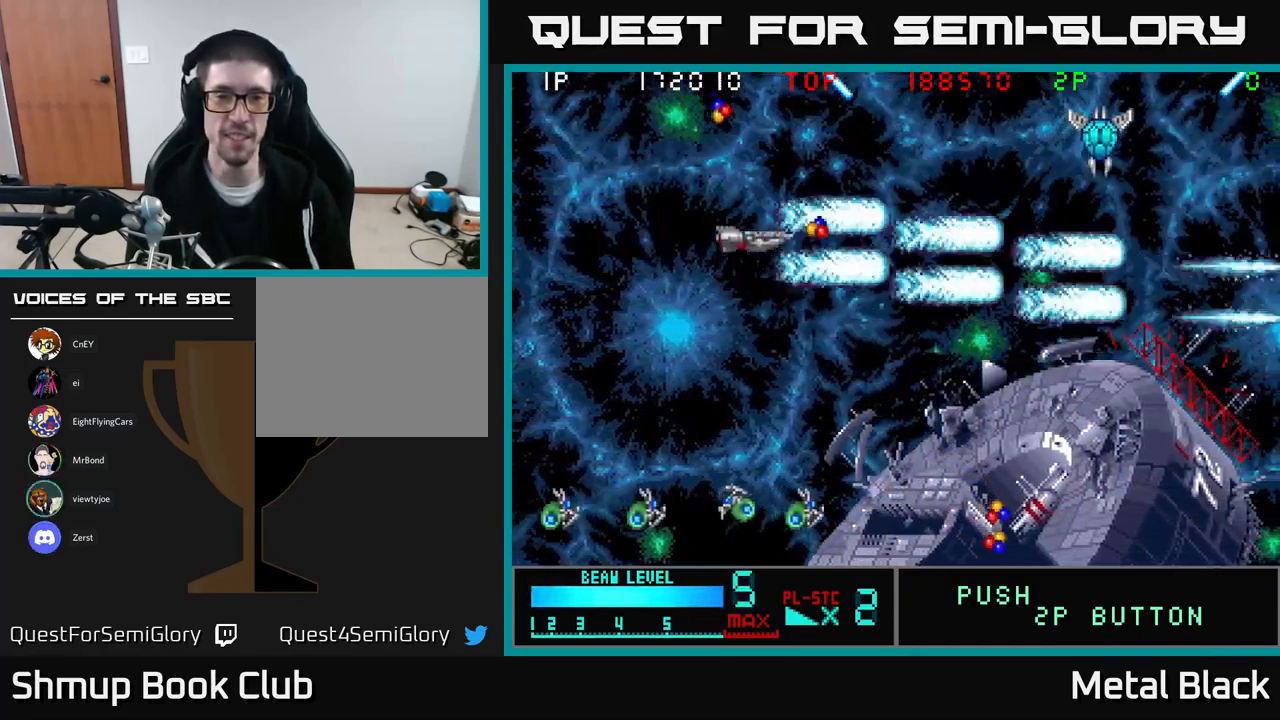
{"buttons": ["A", "DPAD_DOWN"], "events": [[83, "A", "up"], [100, "DPAD_LEFT", "down"], [117, "A", "down"], [267, "A", "up"], [317, "A", "down"], [317, "DPAD_LEFT", "up"], [450, "DPAD_UP", "up"], [483, "DPAD_DOWN", "down"]]}
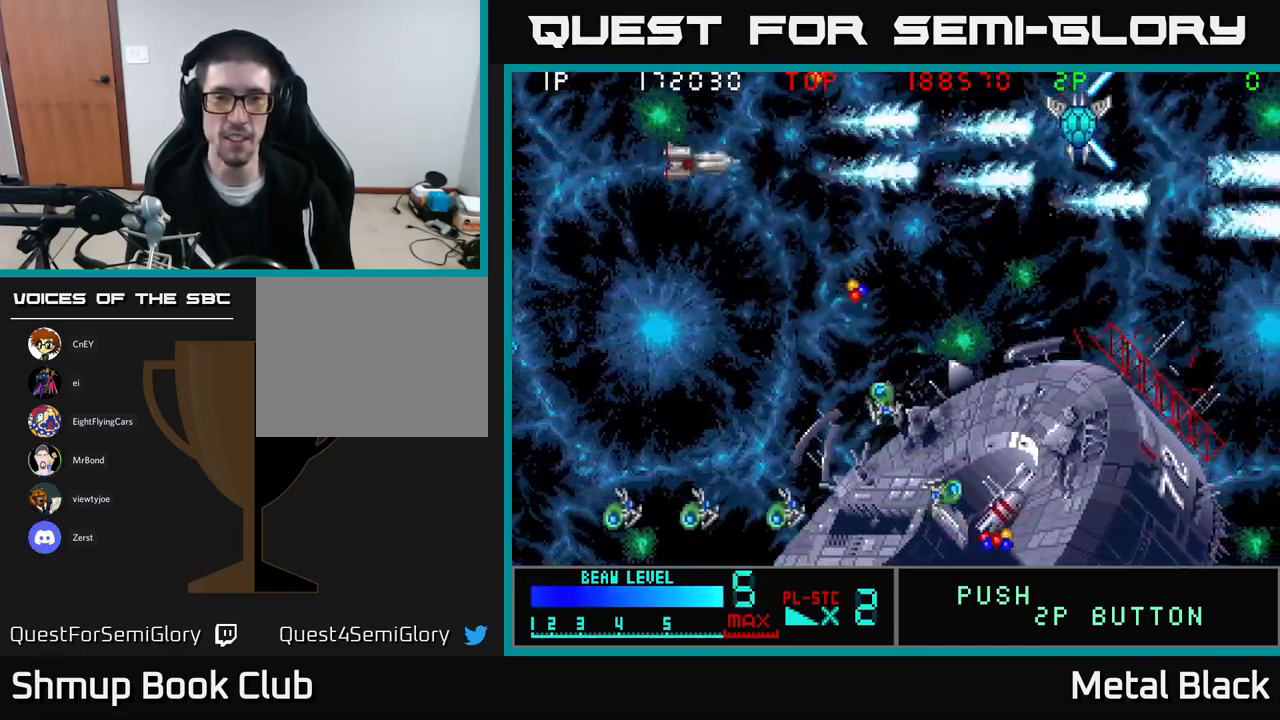
{"buttons": ["A", "DPAD_DOWN"], "events": [[17, "DPAD_LEFT", "down"], [150, "A", "up"], [200, "A", "down"], [233, "DPAD_LEFT", "up"], [350, "A", "up"], [400, "A", "down"]]}
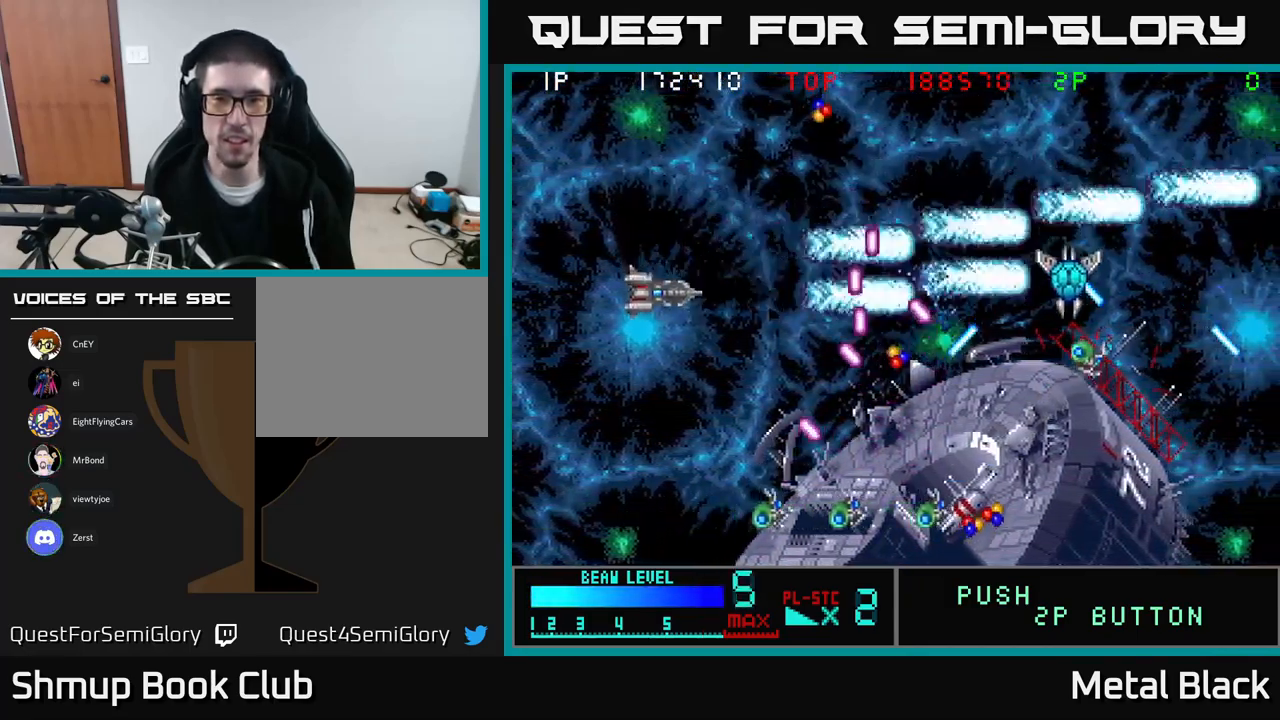
{"buttons": ["A", "DPAD_DOWN"], "events": [[17, "A", "up"], [33, "DPAD_LEFT", "down"], [83, "A", "down"], [133, "DPAD_LEFT", "up"], [167, "DPAD_LEFT", "down"], [217, "A", "up"], [283, "A", "down"], [433, "A", "up"], [433, "DPAD_LEFT", "up"], [483, "A", "down"]]}
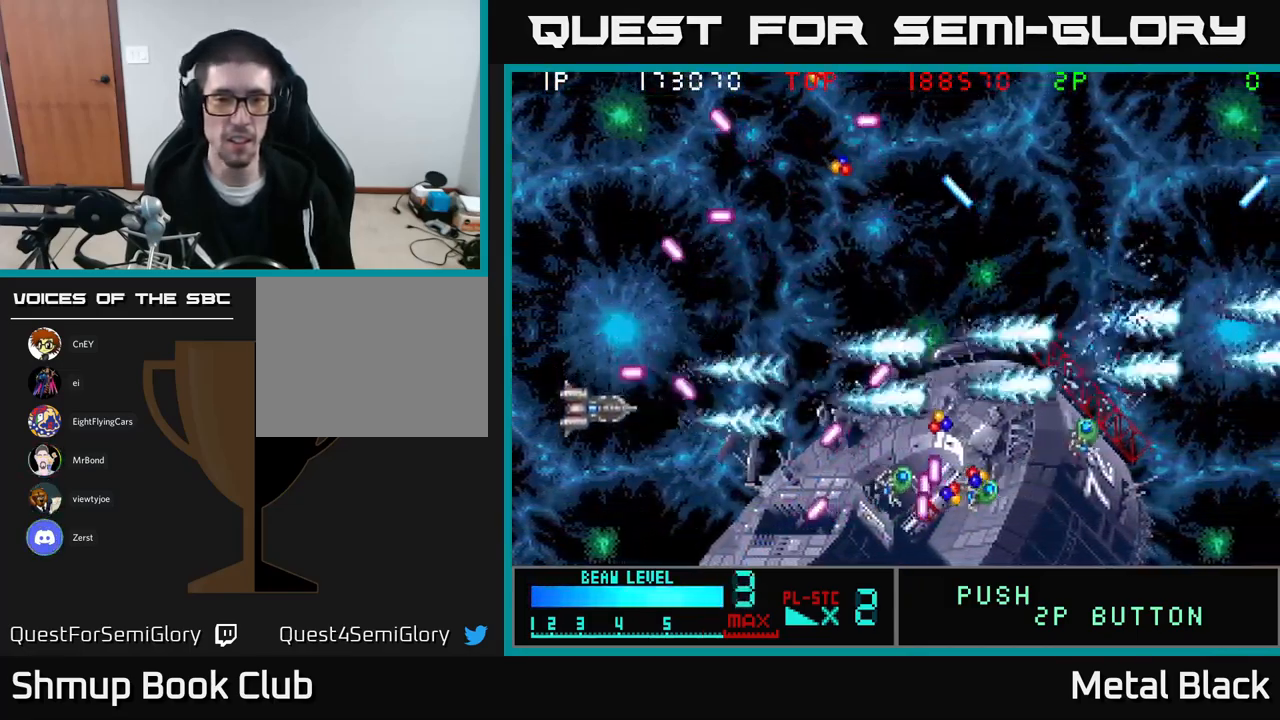
{"buttons": ["A", "DPAD_UP"], "events": [[167, "A", "up"], [233, "A", "down"], [350, "DPAD_DOWN", "up"], [367, "A", "up"], [383, "DPAD_UP", "down"], [417, "A", "down"]]}
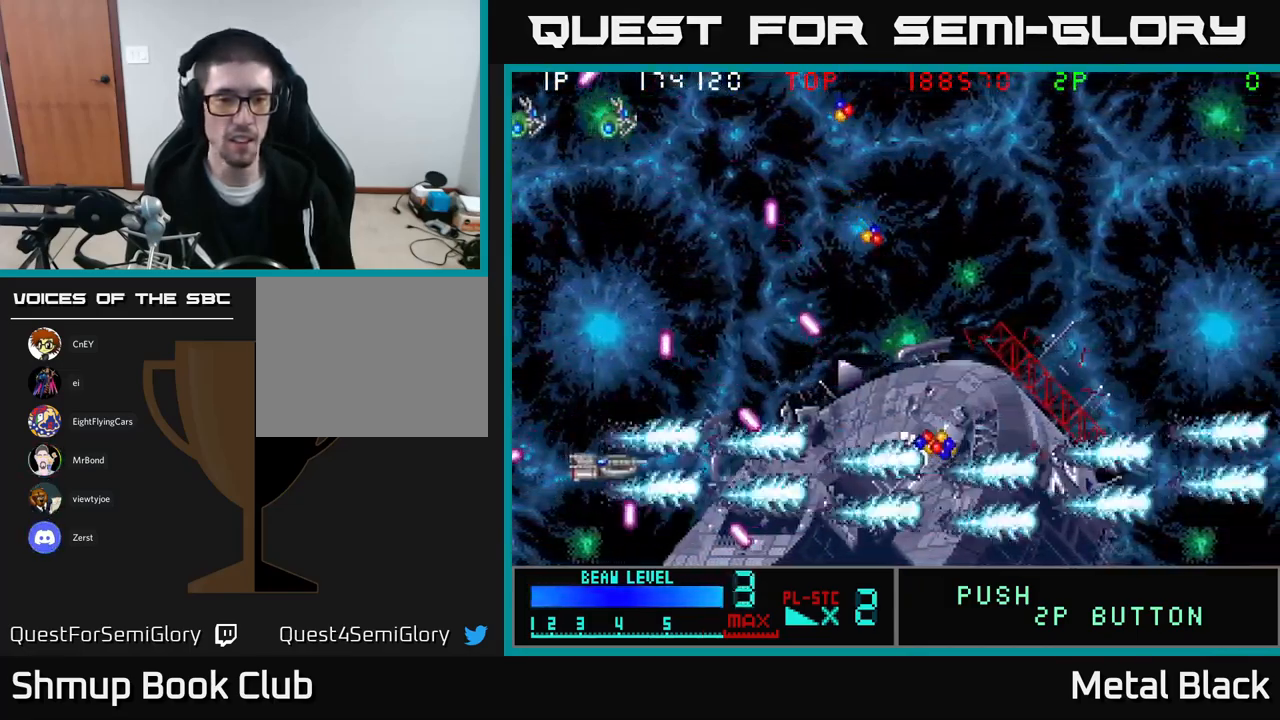
{"buttons": ["DPAD_UP", "DPAD_RIGHT"], "events": [[17, "DPAD_UP", "up"], [50, "DPAD_RIGHT", "down"], [84, "A", "up"], [134, "A", "down"], [134, "DPAD_RIGHT", "up"], [167, "DPAD_DOWN", "down"], [200, "DPAD_RIGHT", "down"], [234, "DPAD_DOWN", "up"], [267, "A", "up"], [284, "DPAD_UP", "down"], [317, "A", "down"], [350, "DPAD_RIGHT", "up"], [467, "DPAD_RIGHT", "down"], [484, "A", "up"]]}
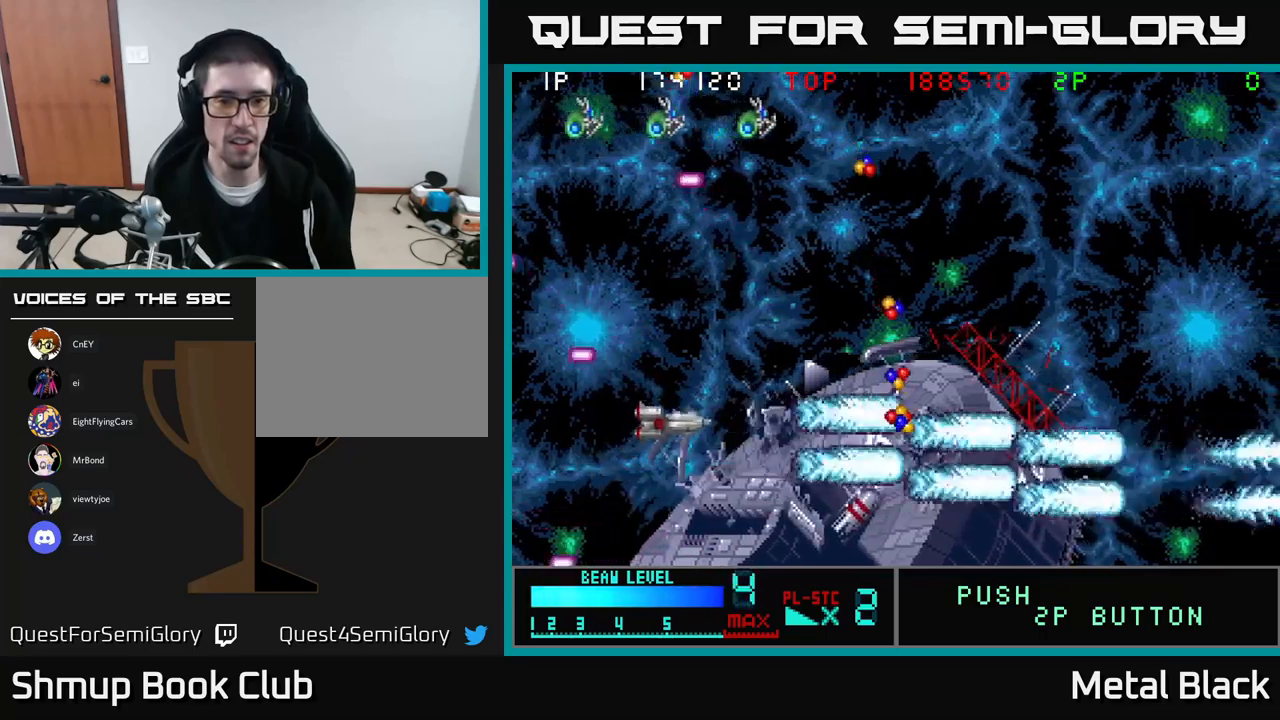
{"buttons": ["A", "DPAD_UP", "DPAD_RIGHT"], "events": [[50, "A", "down"], [134, "DPAD_UP", "up"], [200, "A", "up"], [267, "A", "down"], [434, "DPAD_UP", "down"], [467, "A", "up"], [500, "A", "down"]]}
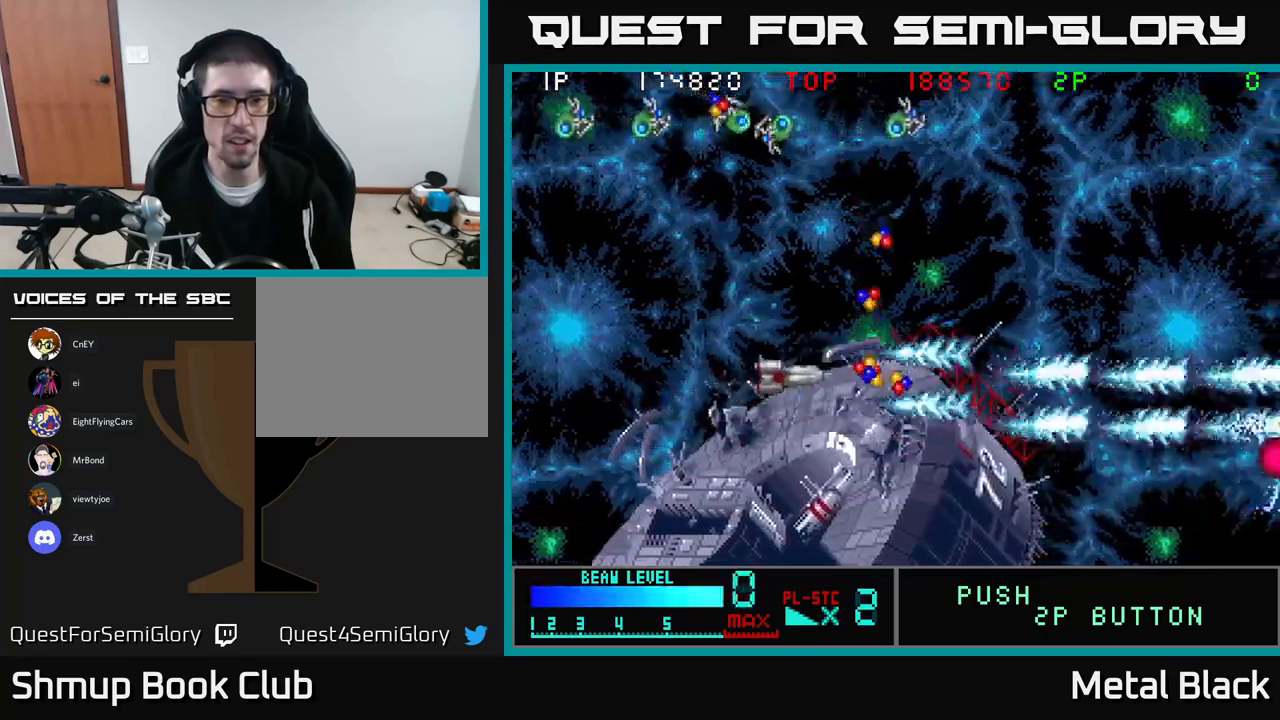
{"buttons": ["A", "DPAD_LEFT"]}
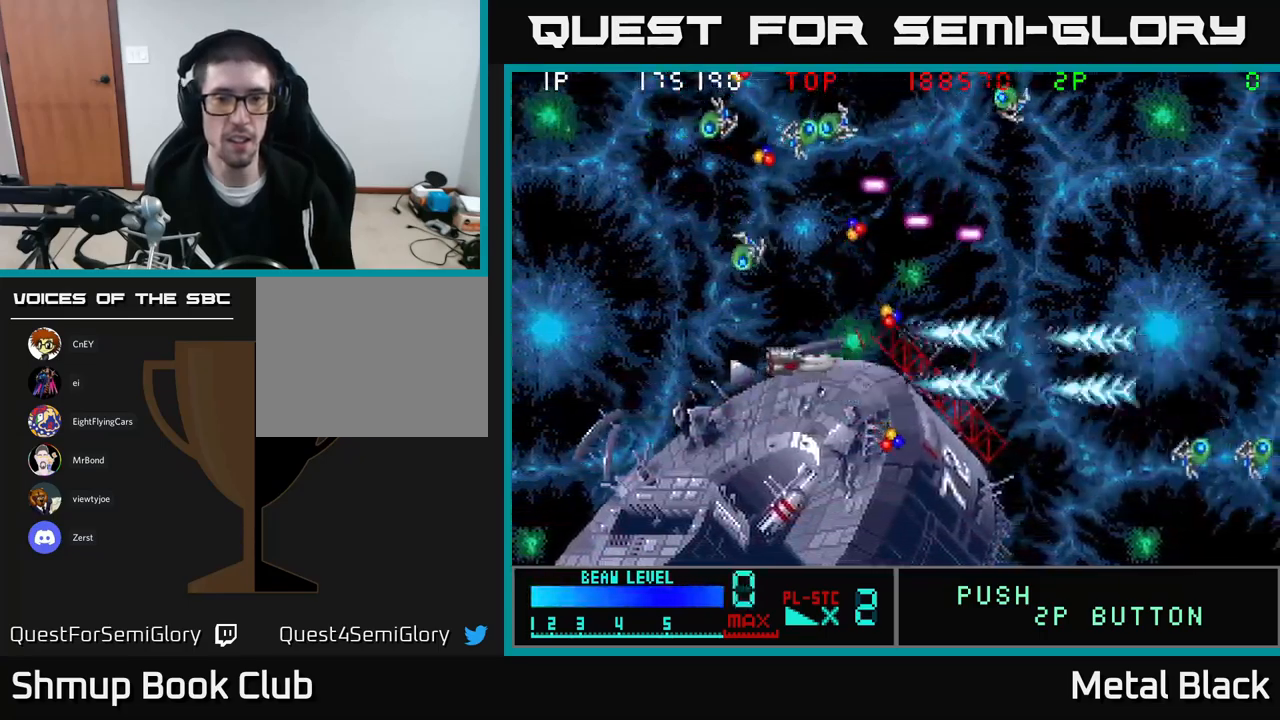
{"buttons": ["DPAD_DOWN", "DPAD_LEFT"], "events": [[84, "A", "up"], [150, "A", "down"], [284, "A", "up"], [350, "A", "down"], [417, "DPAD_DOWN", "down"], [500, "A", "up"]]}
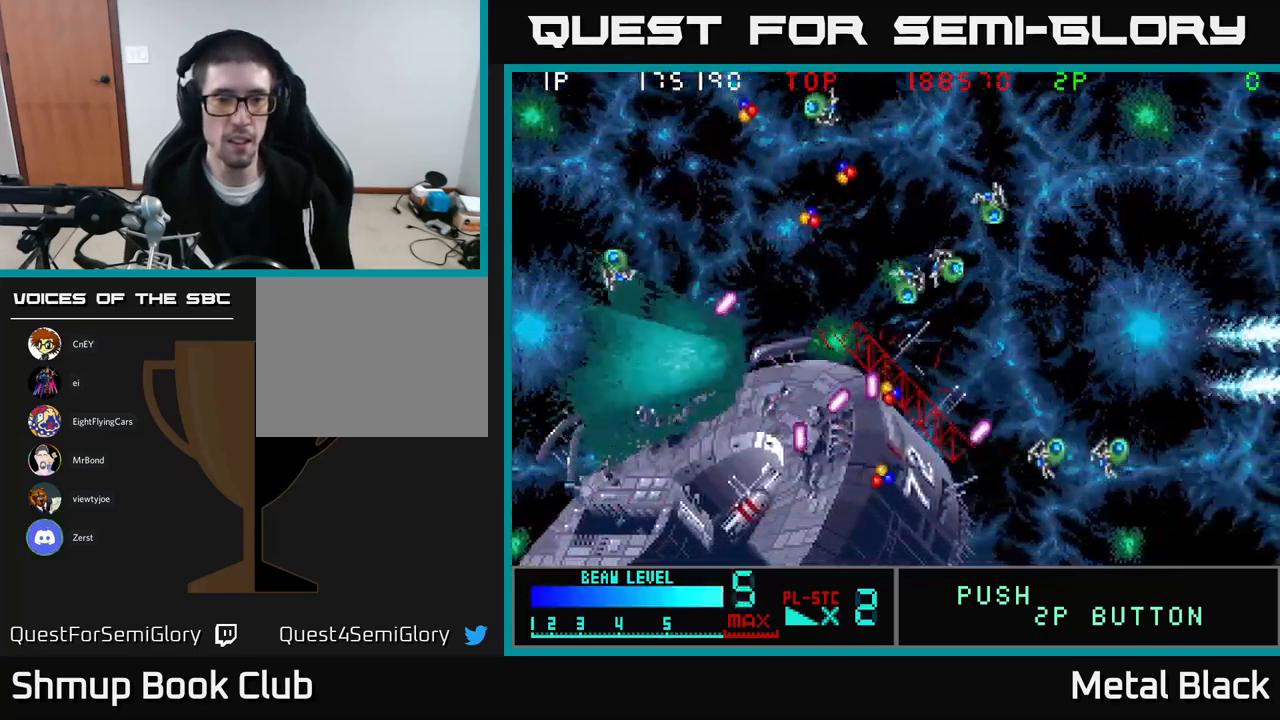
{"buttons": [], "events": [[84, "A", "down"], [100, "DPAD_DOWN", "up"], [217, "A", "up"], [217, "DPAD_LEFT", "up"], [284, "A", "down"], [484, "A", "up"]]}
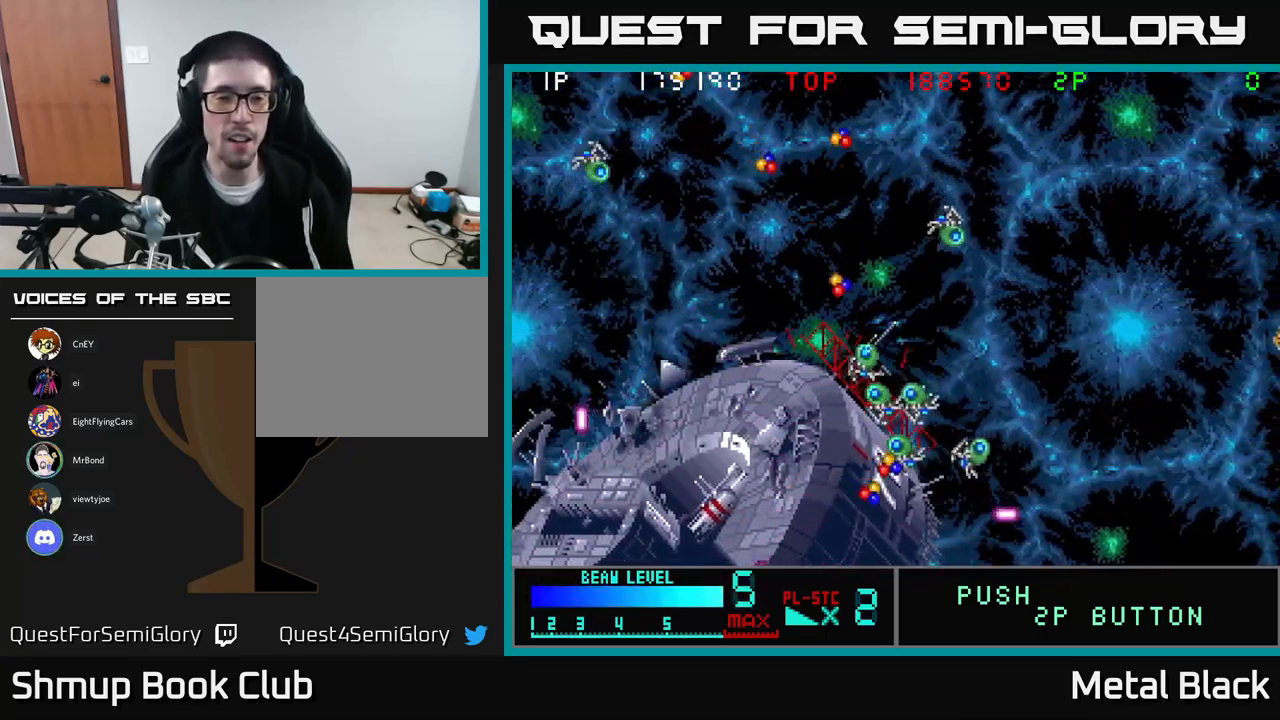
{"buttons": [], "events": [[67, "A", "down"], [250, "A", "up"], [300, "A", "down"], [484, "A", "up"]]}
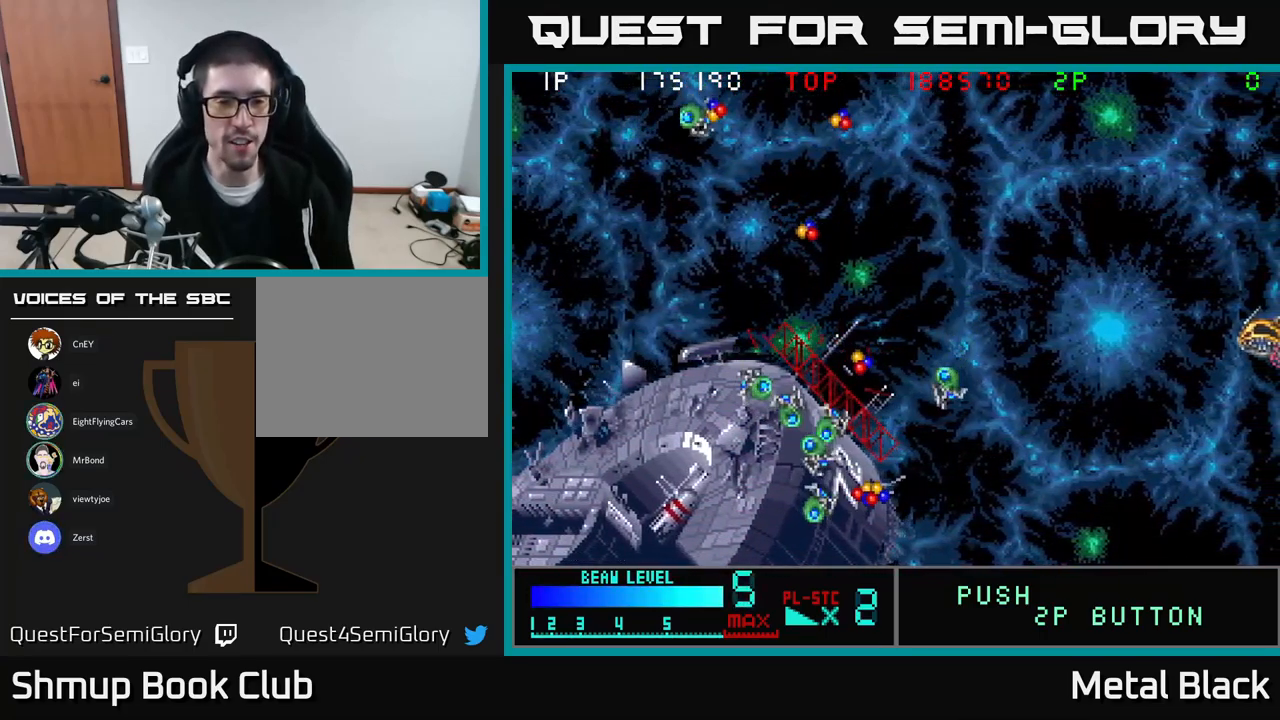
{"buttons": ["A", "DPAD_UP", "DPAD_LEFT"], "events": [[67, "A", "down"], [200, "A", "up"], [200, "DPAD_LEFT", "down"], [300, "A", "down"], [384, "DPAD_UP", "down"], [400, "A", "up"], [484, "A", "down"]]}